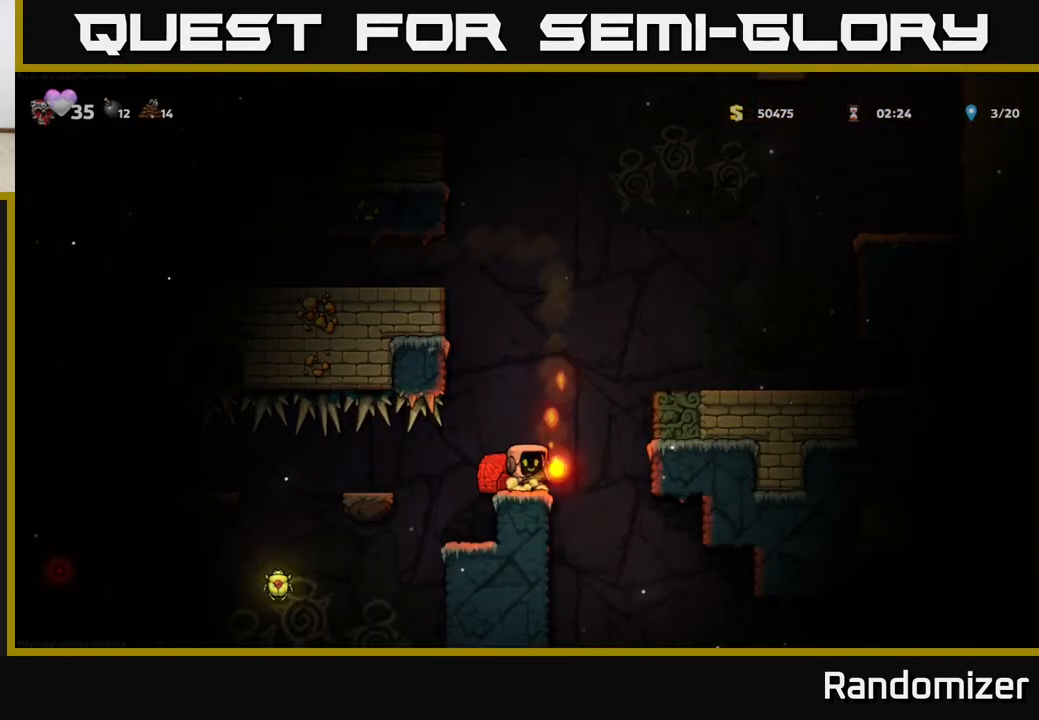
Gameplay with a controller (Xbox layout); each line is a JSON object with the inputs held at the frame after it. "events" lists button and stick changes between this image and that frame as [ms after this image, input, new state], when the widget could be followed in between. Not read: right_stick.
{"buttons": [], "left_stick": "center", "events": [[267, "left_stick", "left"], [400, "left_stick", "center"]]}
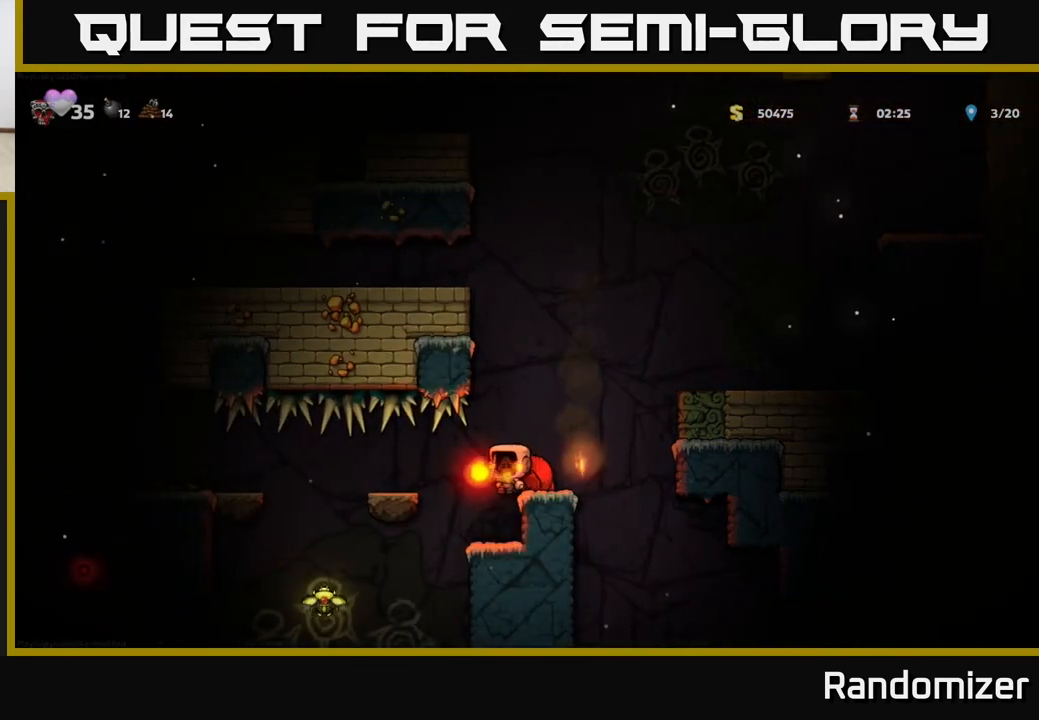
{"buttons": [], "left_stick": "center", "events": [[117, "left_stick", "left"], [200, "left_stick", "center"]]}
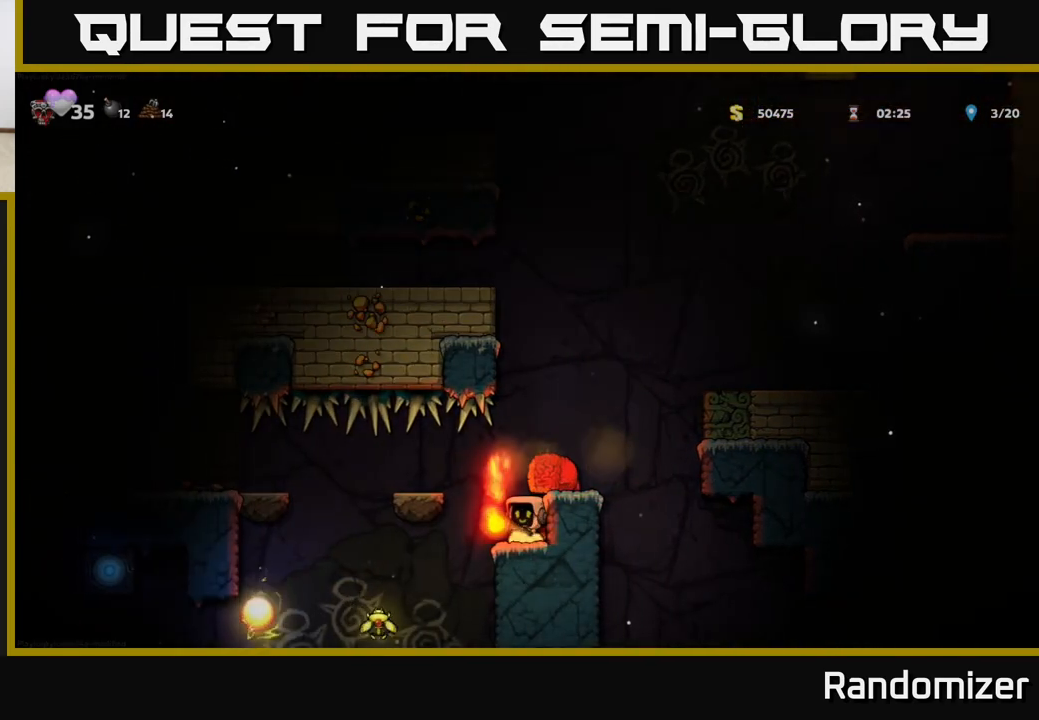
{"buttons": [], "left_stick": "center", "events": []}
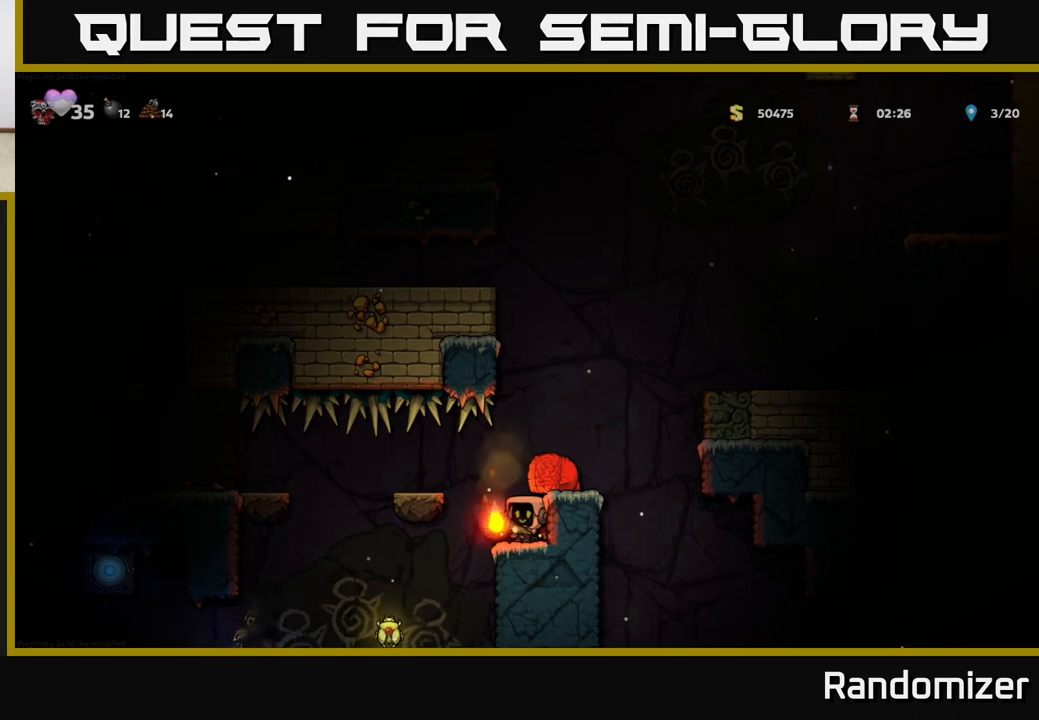
{"buttons": [], "left_stick": "center", "events": [[83, "A", "down"], [217, "left_stick", "right"], [233, "A", "up"], [317, "left_stick", "center"]]}
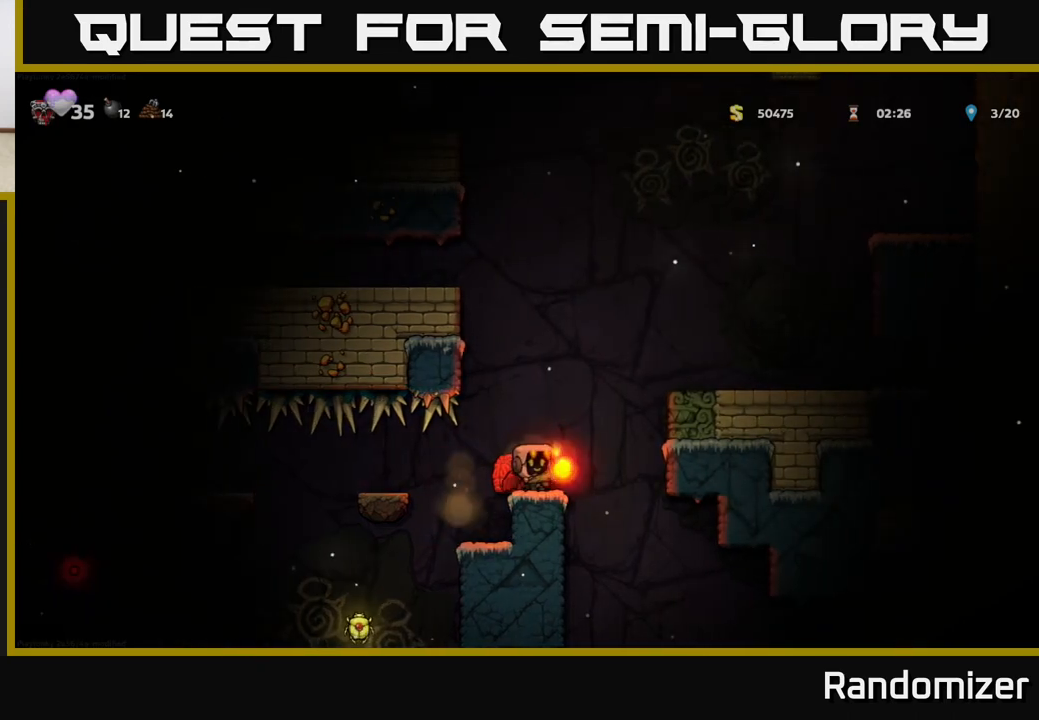
{"buttons": ["A"], "left_stick": "center", "events": [[117, "A", "down"], [367, "A", "up"], [433, "A", "down"]]}
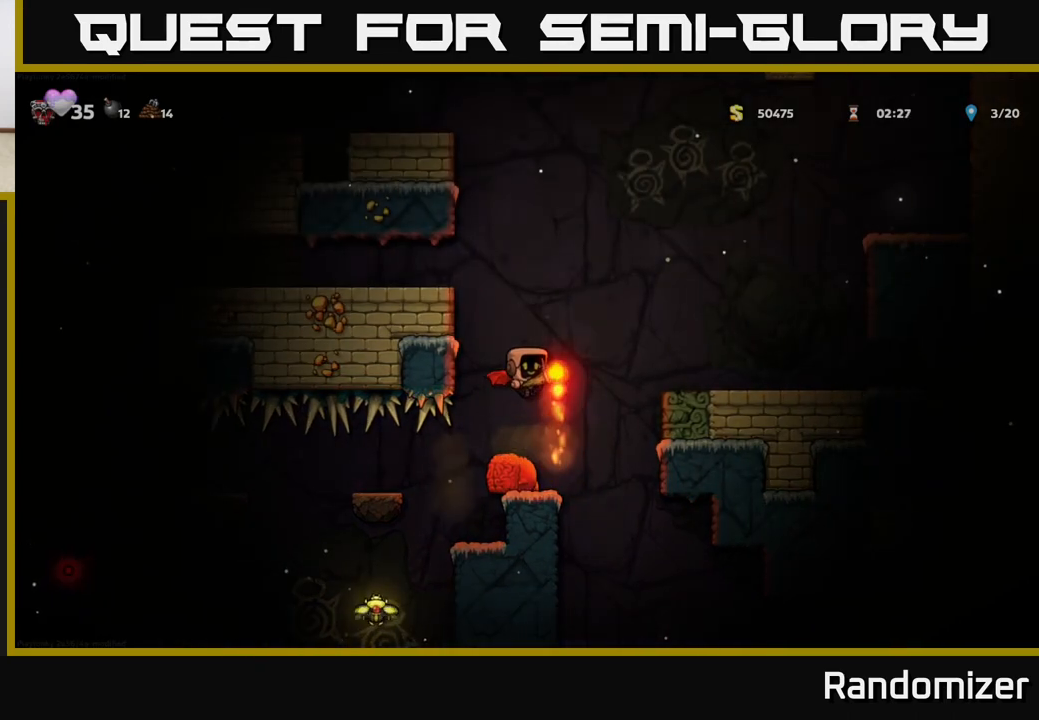
{"buttons": ["A"], "left_stick": "left", "events": [[67, "left_stick", "left"], [267, "A", "up"], [483, "A", "down"]]}
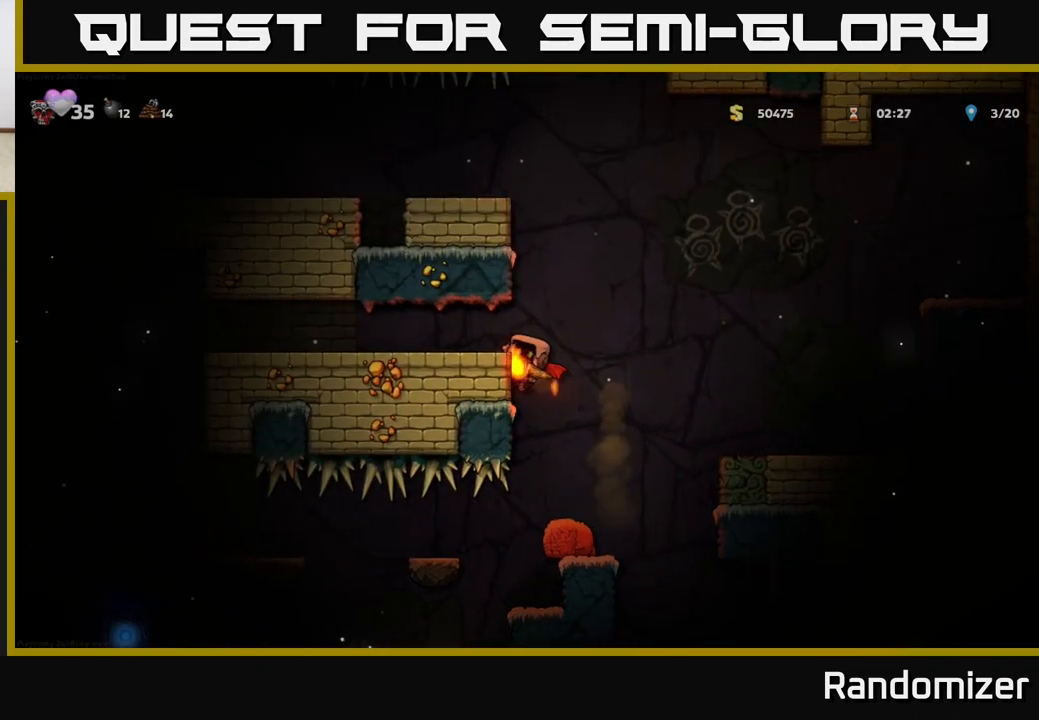
{"buttons": [], "left_stick": "left", "events": [[100, "A", "up"]]}
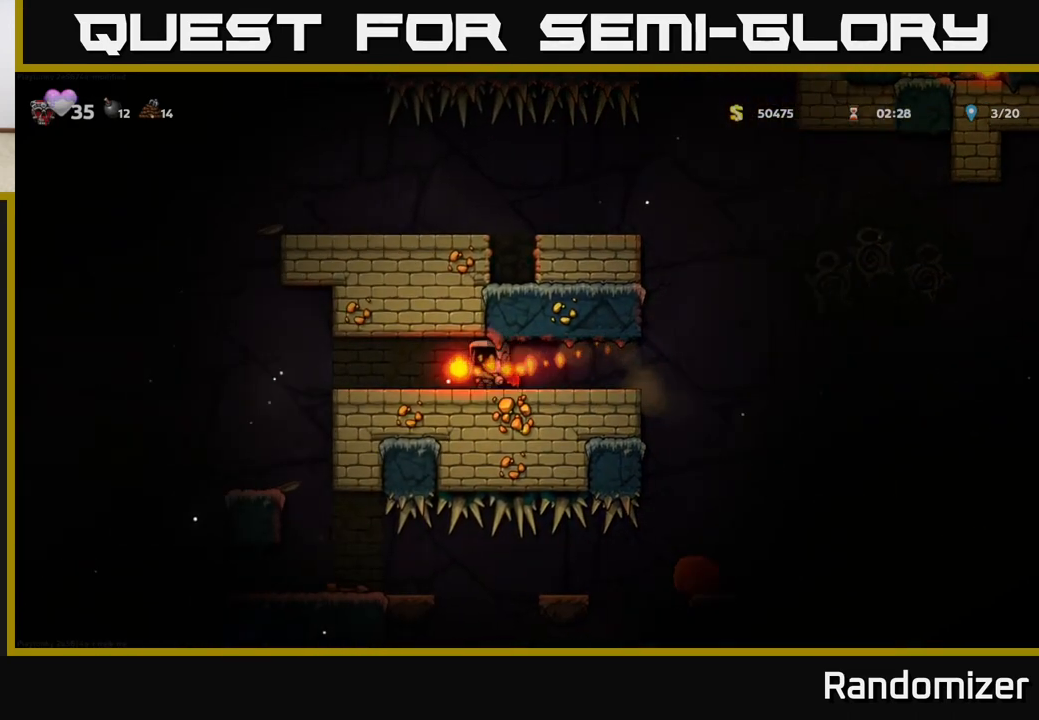
{"buttons": [], "left_stick": "center", "events": [[383, "left_stick", "center"]]}
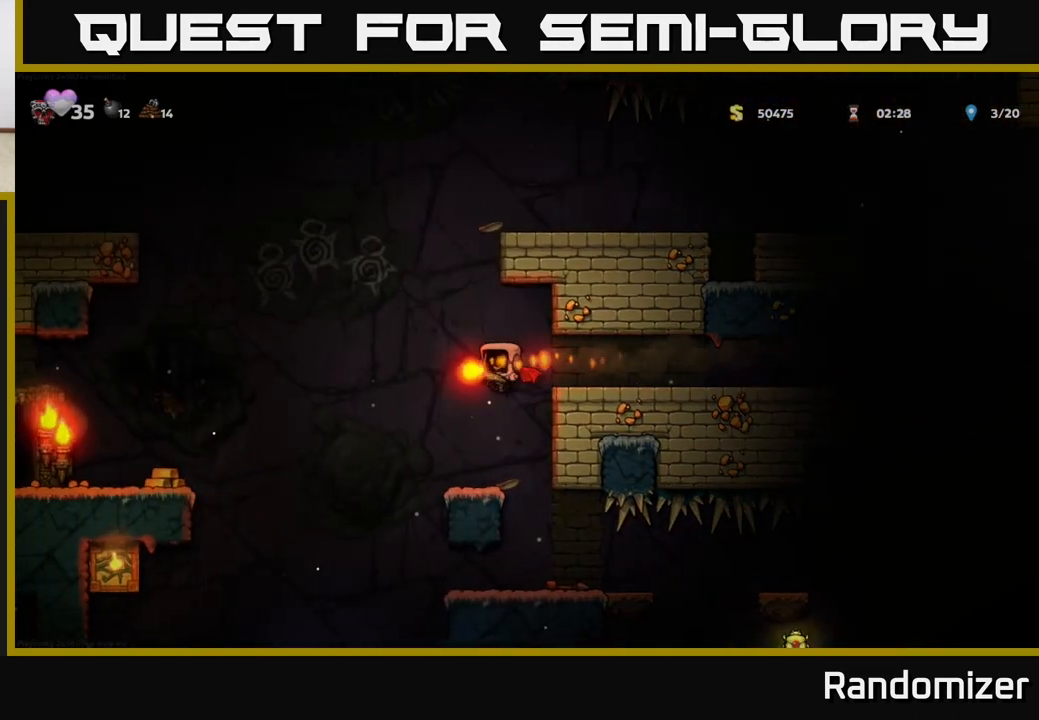
{"buttons": ["A"], "left_stick": "left", "events": [[217, "left_stick", "left"], [367, "A", "down"]]}
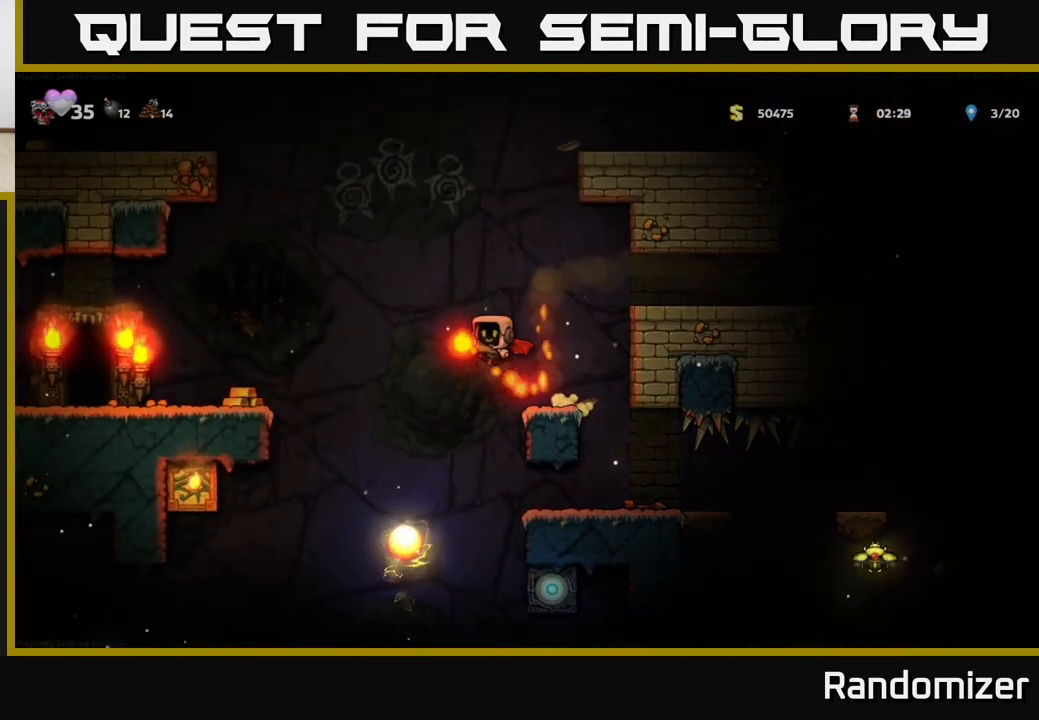
{"buttons": [], "left_stick": "center", "events": [[33, "A", "up"], [100, "A", "down"], [200, "A", "up"], [333, "left_stick", "center"]]}
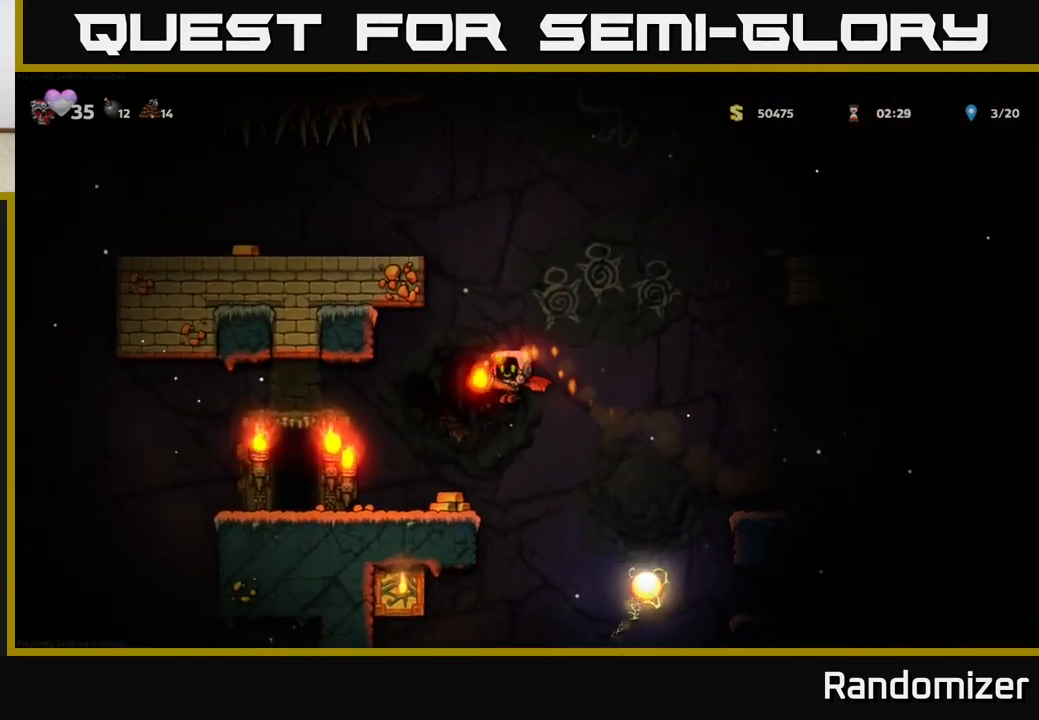
{"buttons": [], "left_stick": "left", "events": [[83, "left_stick", "left"]]}
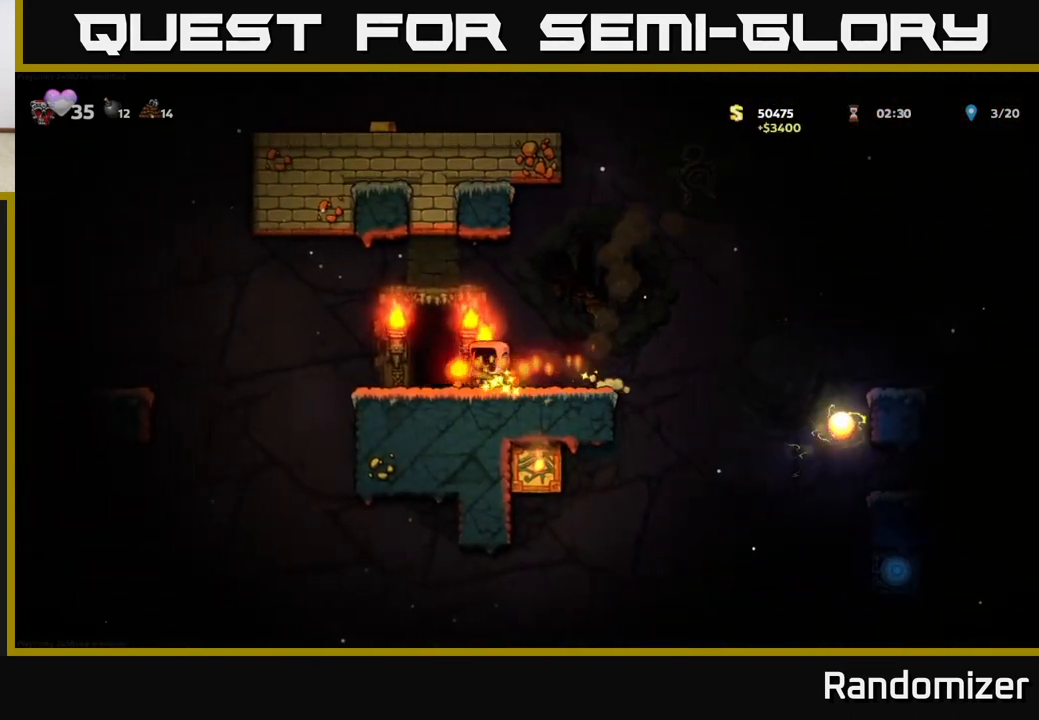
{"buttons": [], "left_stick": "left", "events": [[167, "left_stick", "center"], [250, "left_stick", "left"], [300, "A", "down"], [483, "A", "up"]]}
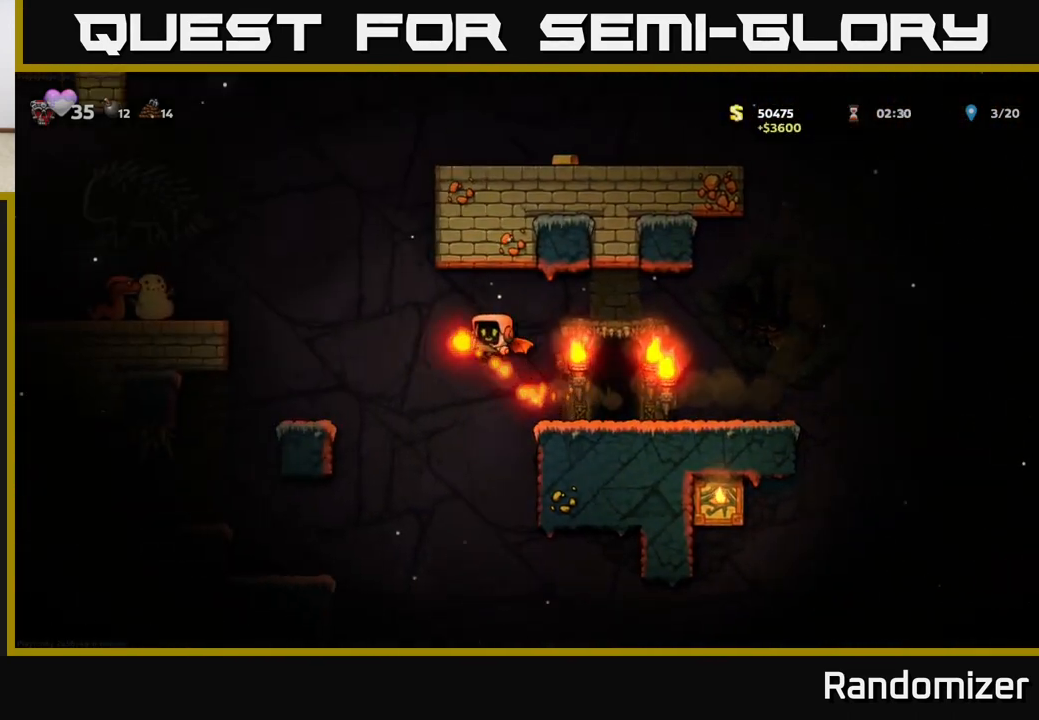
{"buttons": ["A"], "left_stick": "left", "events": [[150, "A", "down"]]}
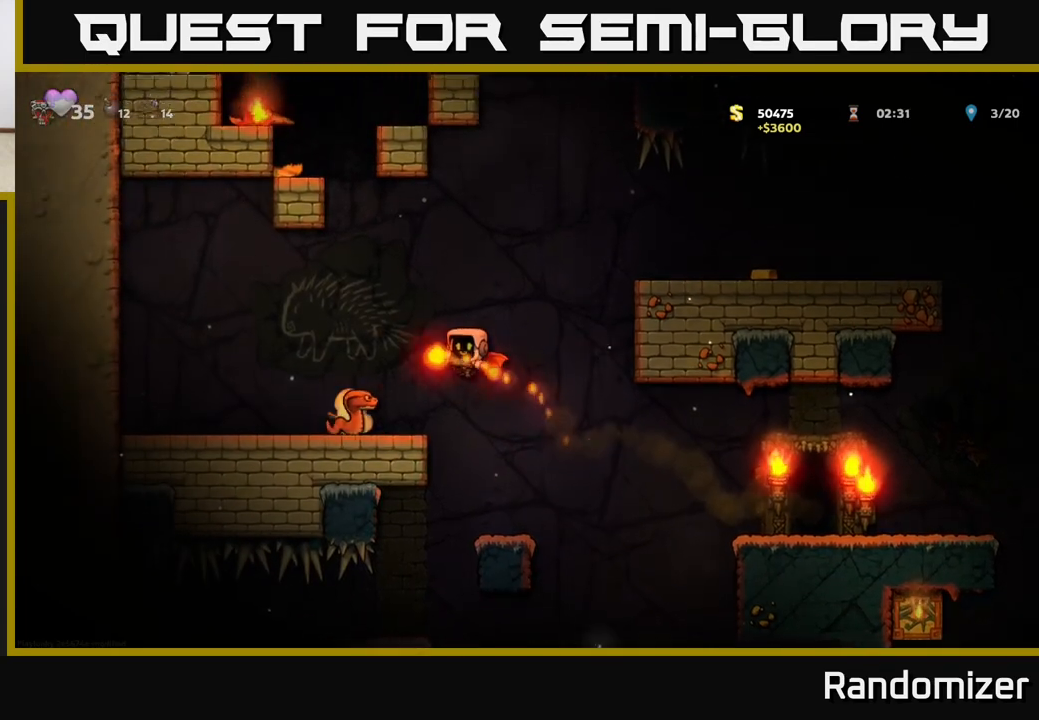
{"buttons": ["A"], "left_stick": "right", "events": [[50, "left_stick", "center"], [100, "left_stick", "right"]]}
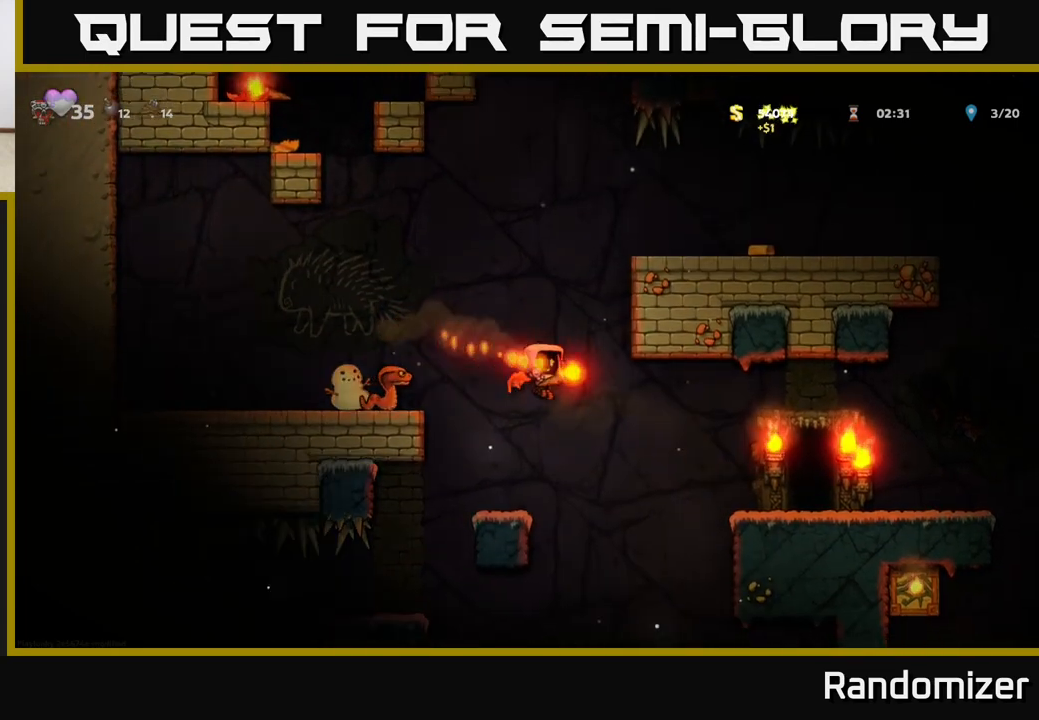
{"buttons": [], "left_stick": "right", "events": [[300, "A", "up"]]}
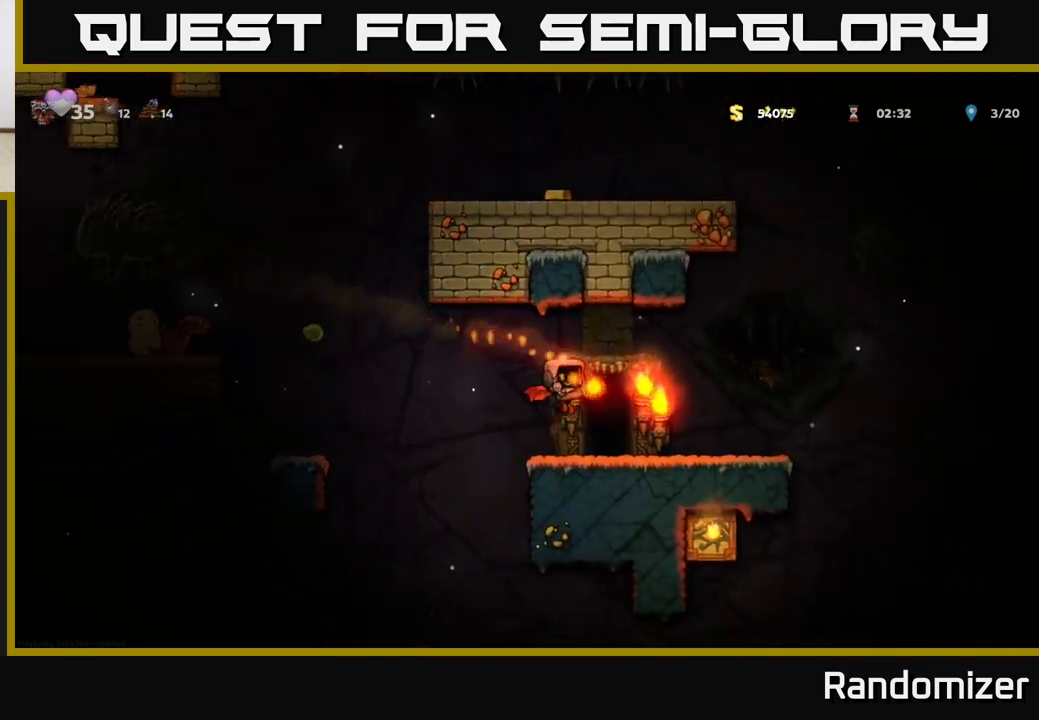
{"buttons": ["A"], "left_stick": "left", "events": [[67, "left_stick", "center"], [200, "left_stick", "left"], [467, "A", "down"]]}
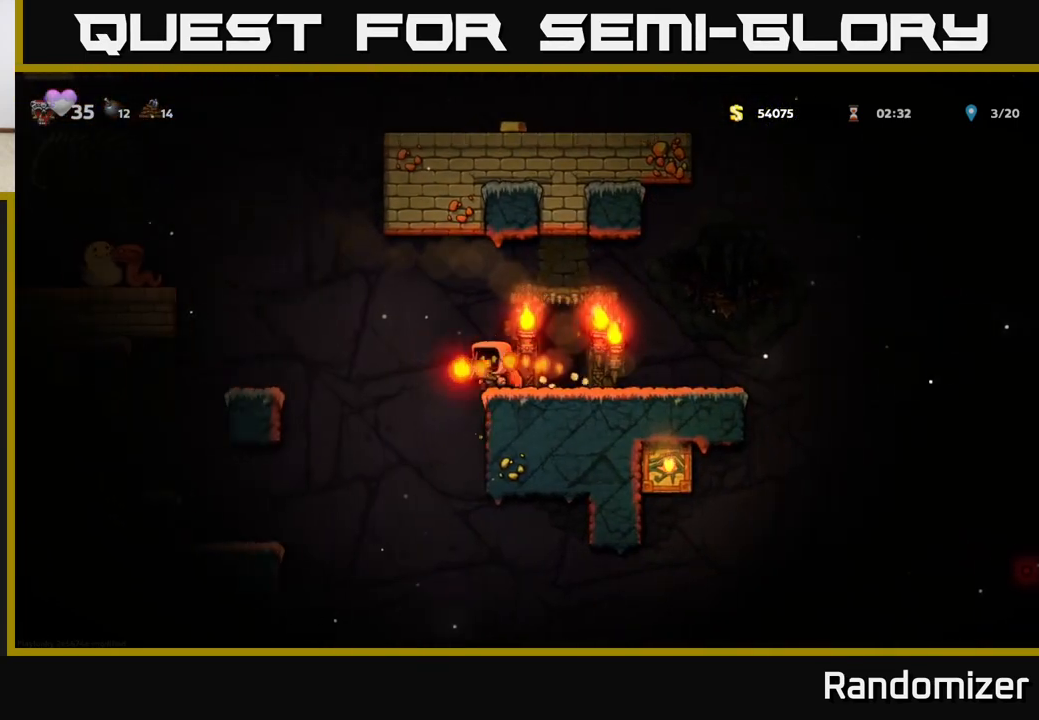
{"buttons": ["A"], "left_stick": "left", "events": [[167, "left_stick", "center"], [200, "A", "up"], [233, "left_stick", "left"], [317, "A", "down"]]}
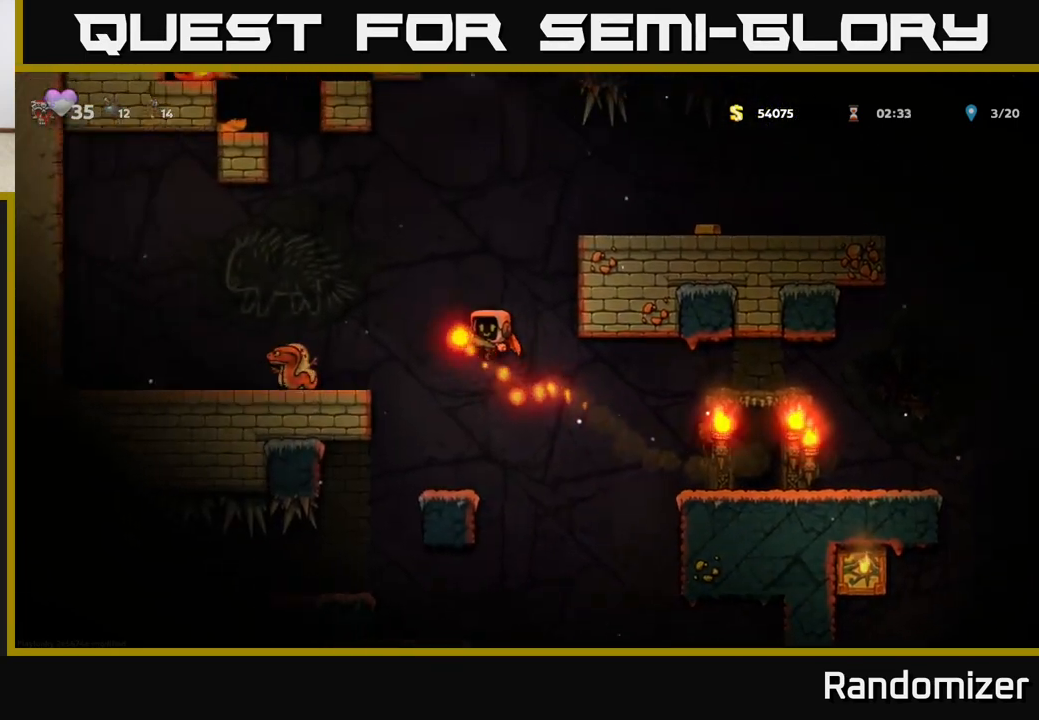
{"buttons": [], "left_stick": "left", "events": [[150, "A", "up"], [217, "left_stick", "center"], [417, "left_stick", "left"]]}
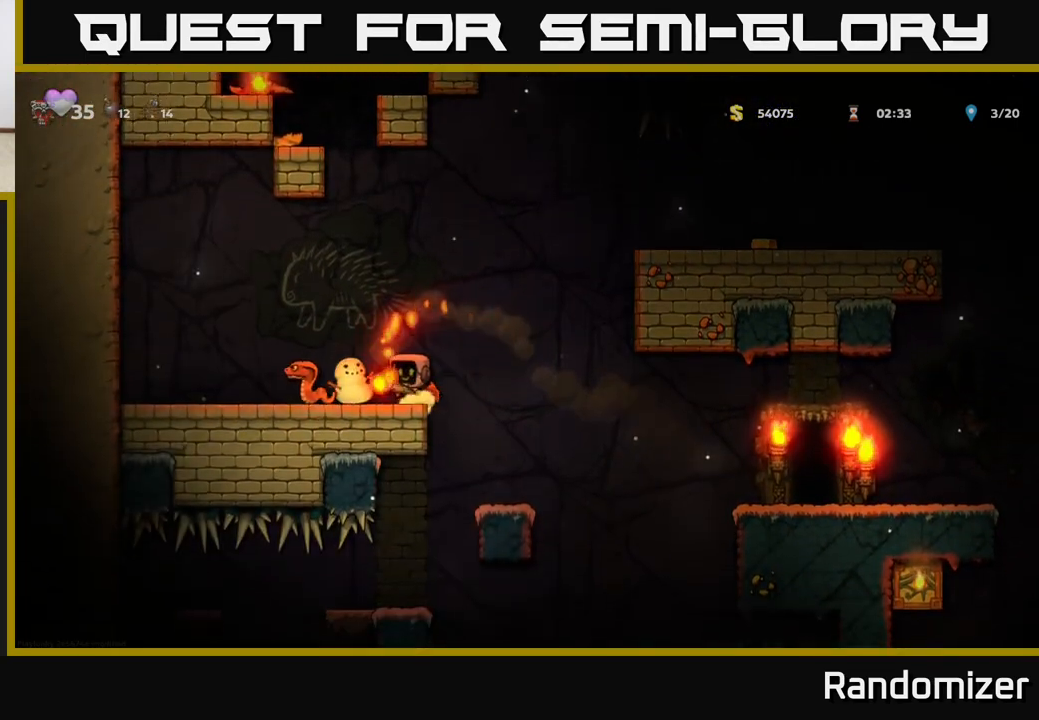
{"buttons": [], "left_stick": "left", "events": [[33, "X", "down"], [50, "left_stick", "center"], [133, "X", "up"], [250, "left_stick", "left"]]}
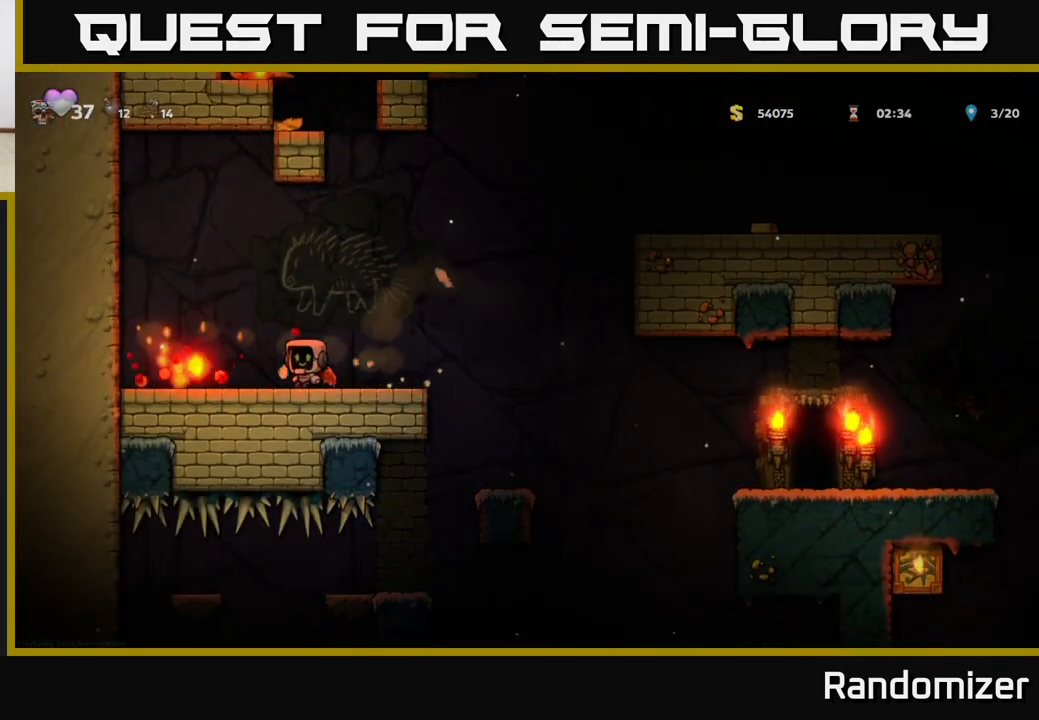
{"buttons": [], "left_stick": "right", "events": [[483, "left_stick", "right"]]}
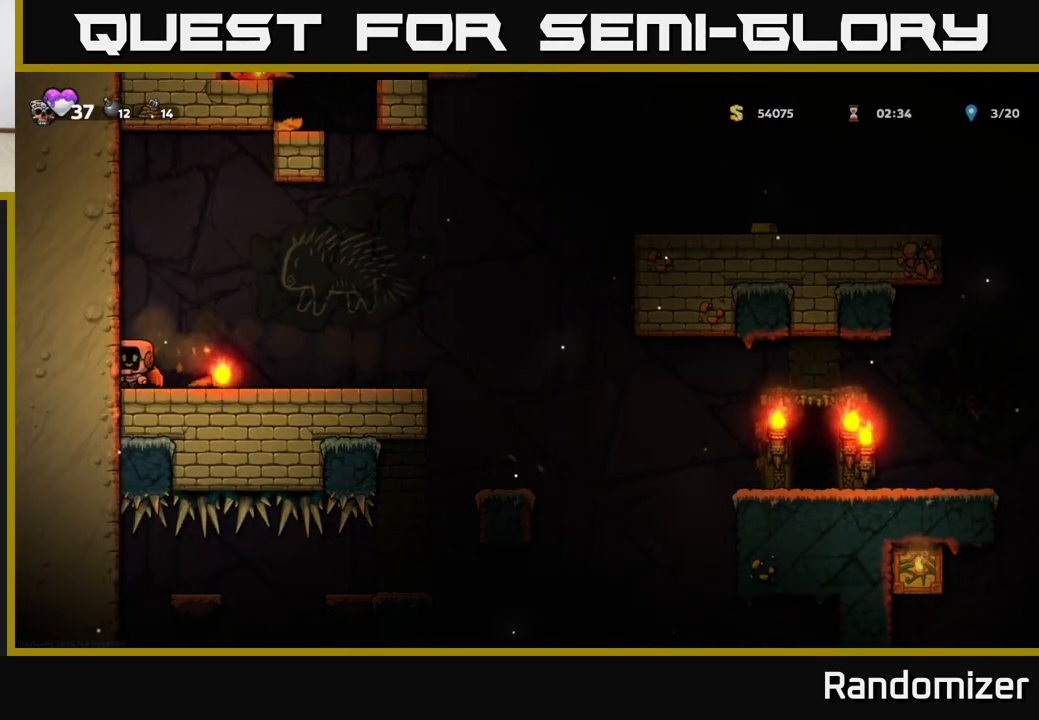
{"buttons": [], "left_stick": "right", "events": [[183, "left_stick", "down"], [233, "X", "down"], [300, "X", "up"], [333, "left_stick", "right"]]}
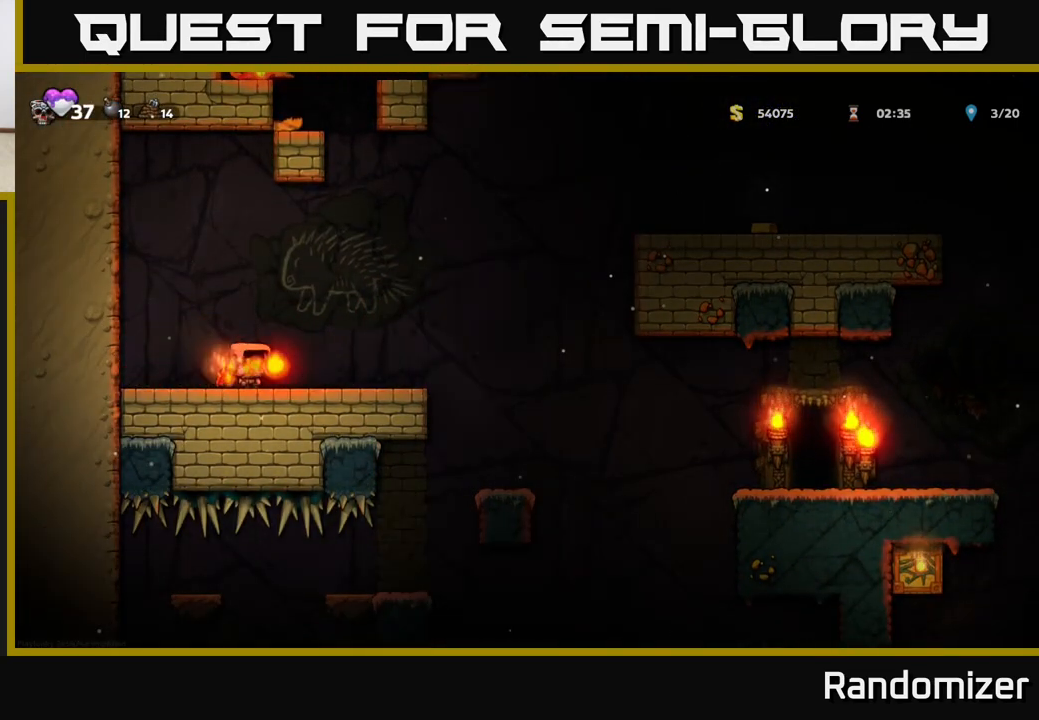
{"buttons": ["A"], "left_stick": "right", "events": [[183, "A", "down"], [417, "A", "up"], [483, "A", "down"]]}
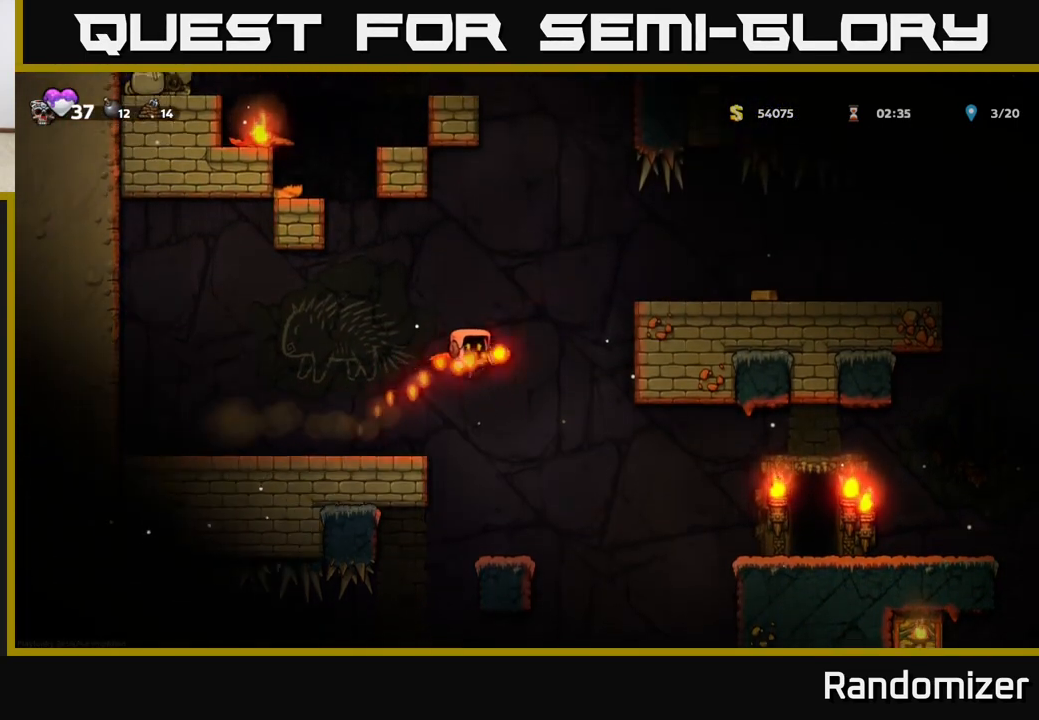
{"buttons": [], "left_stick": "right", "events": [[300, "A", "up"]]}
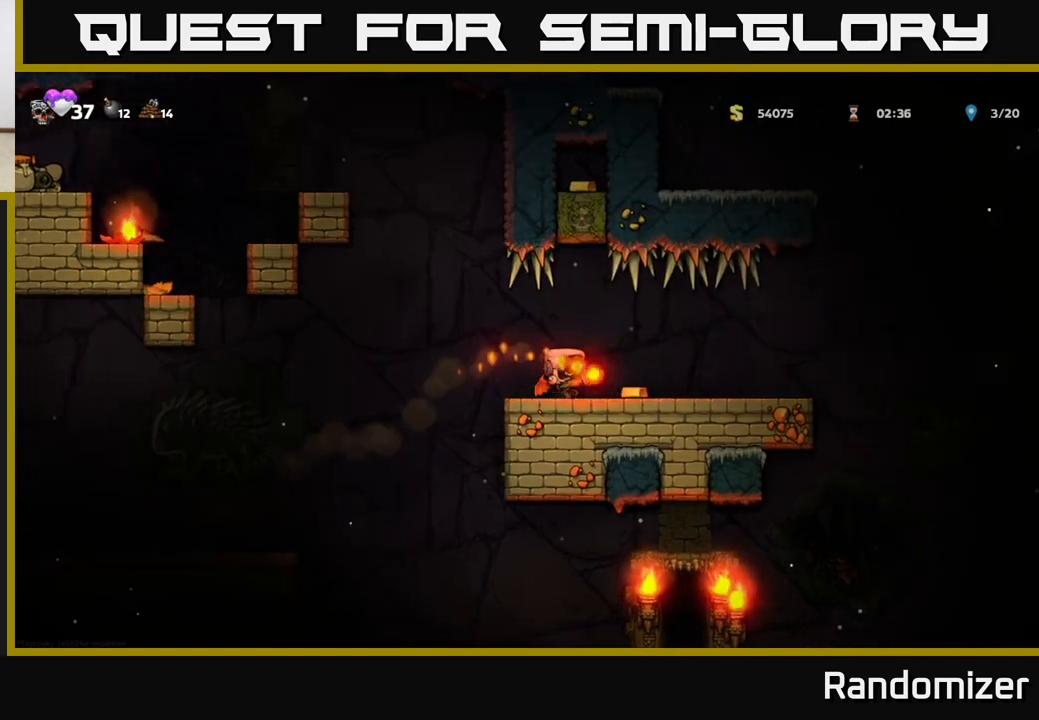
{"buttons": [], "left_stick": "right", "events": []}
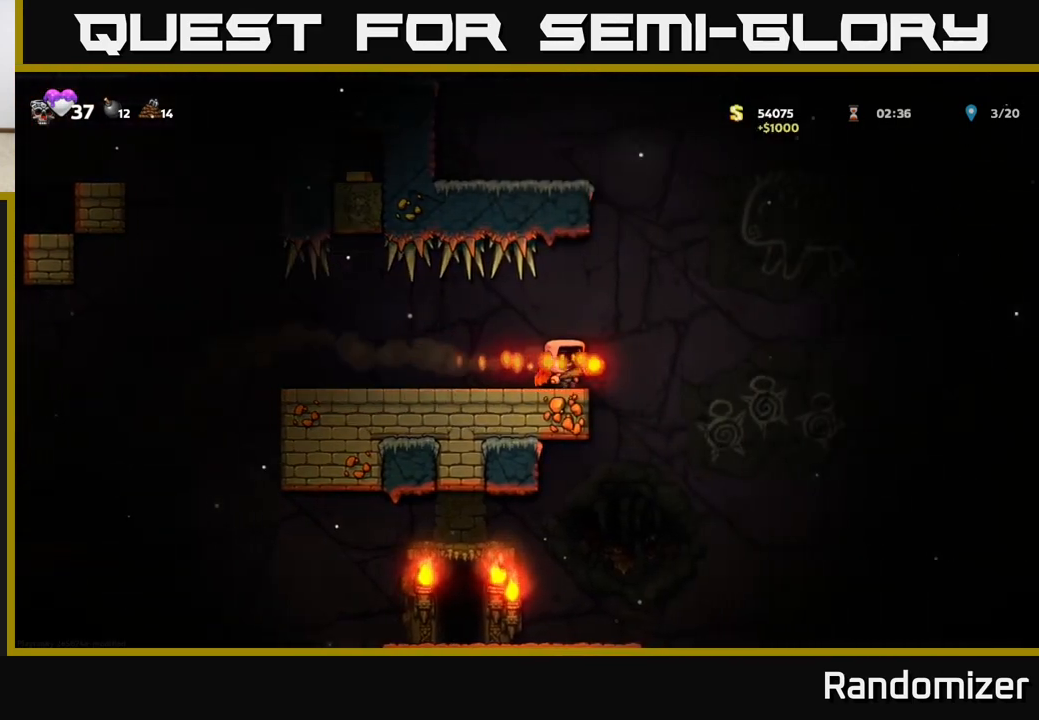
{"buttons": [], "left_stick": "left", "events": [[150, "left_stick", "left"], [333, "left_stick", "center"], [467, "left_stick", "left"]]}
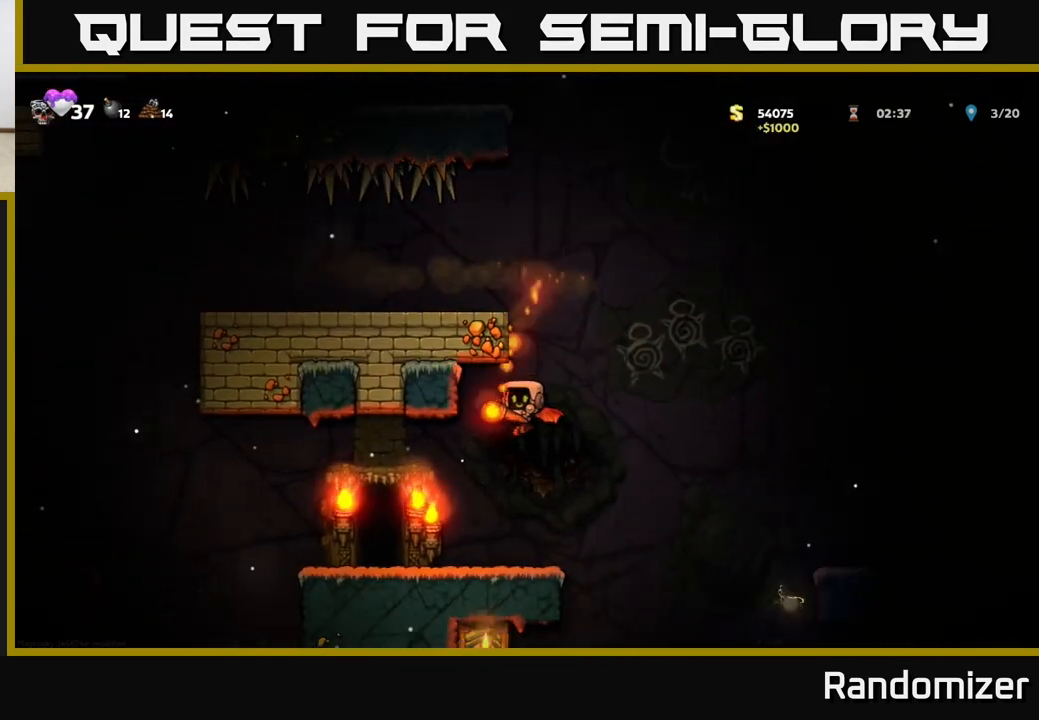
{"buttons": ["L2"], "left_stick": "center", "events": [[233, "left_stick", "center"], [300, "L2", "down"], [400, "L2", "up"], [467, "L2", "down"]]}
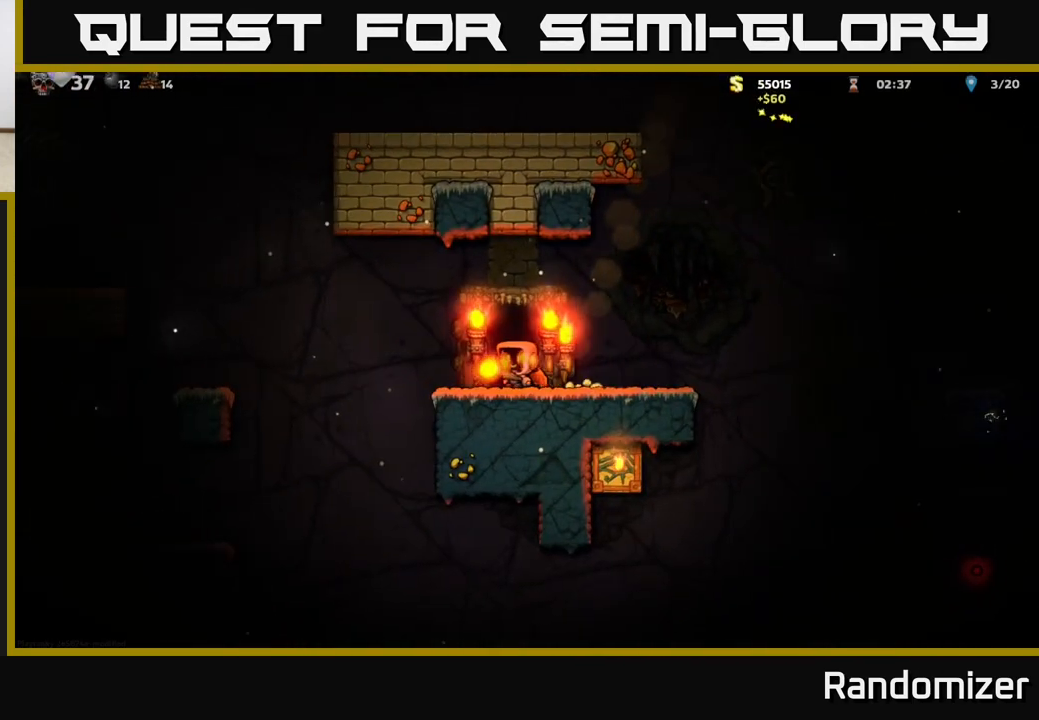
{"buttons": [], "left_stick": "center", "events": [[83, "L2", "up"]]}